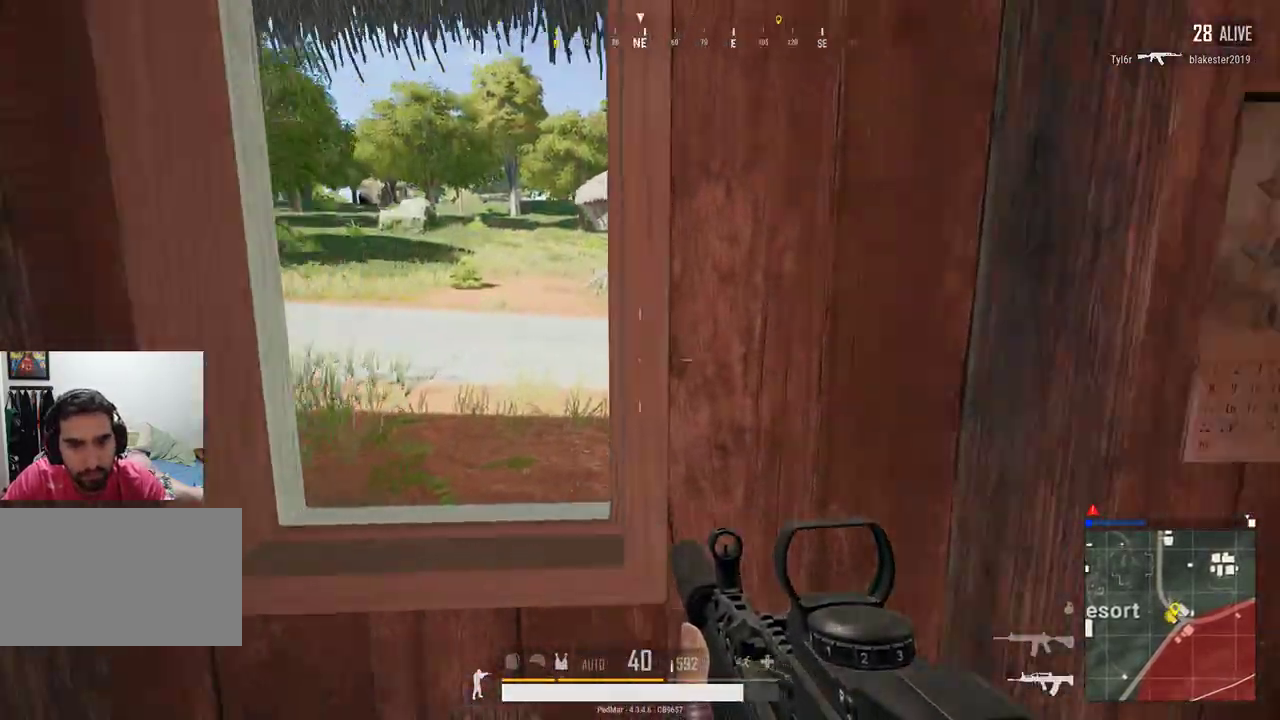
Gameplay with keyboard and mouse; each line is a JSON object with the keys and mouse buttons held at the frame after it. "events" lists presses ("down") and releases ("up") of "a", "c", "ctrl", "d", "e", "f", "q", "r", "s", "shift", "space", "tab", "w", "x", "z", "mouse_left", "mouse_wheel", "mouse_right", "mouse_mb4" and "mouse_mb5" between this image and that frame as [ms after this image, input, new state], when the widget could be followed in between. "mouse_left", "mouse_wheel", "mouse_right", "mouse_mb4", "mouse_mb5" = the "left", "wheel", "right", "mb4", "mb5" buttons of the "mouse" list. No other keys are recorded. "wheel" means that the mouse wheel is clicked or scrolled. Not read: mouse_move.
{"keys": ["w"], "mouse": [], "events": [[67, "w", "down"], [167, "d", "up"], [200, "w", "up"], [300, "w", "down"]]}
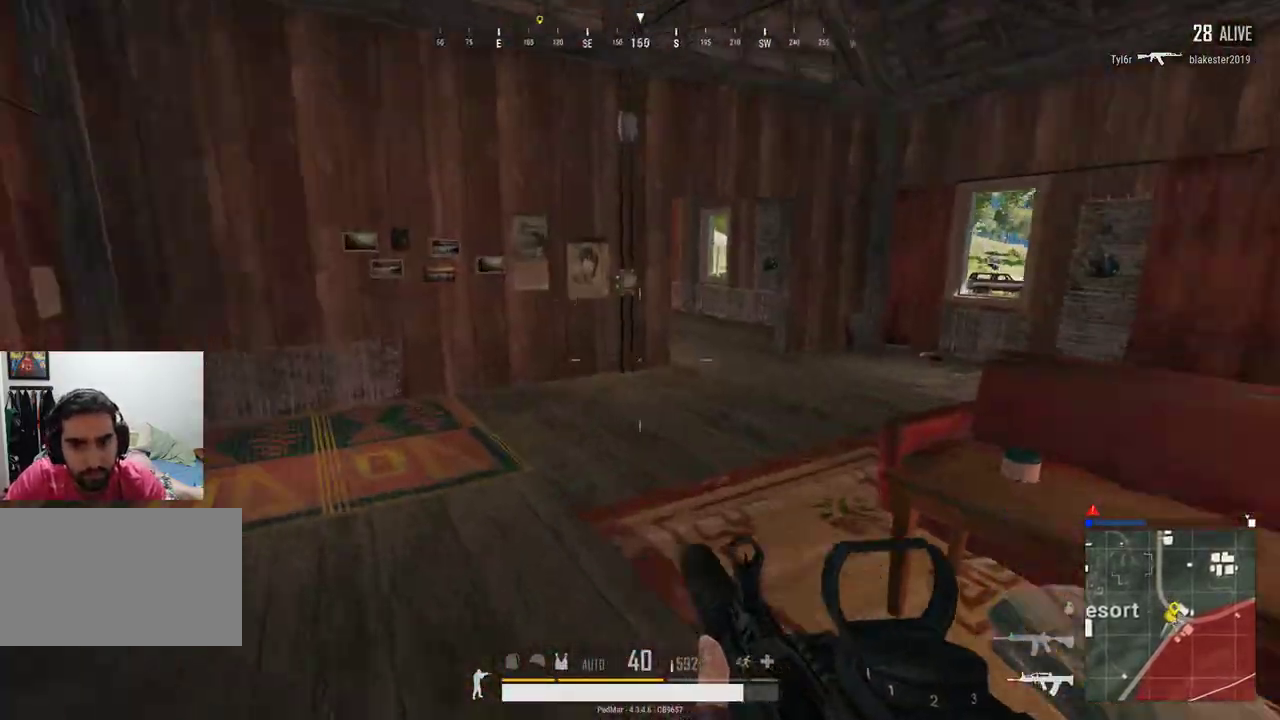
{"keys": ["w"], "mouse": [], "events": []}
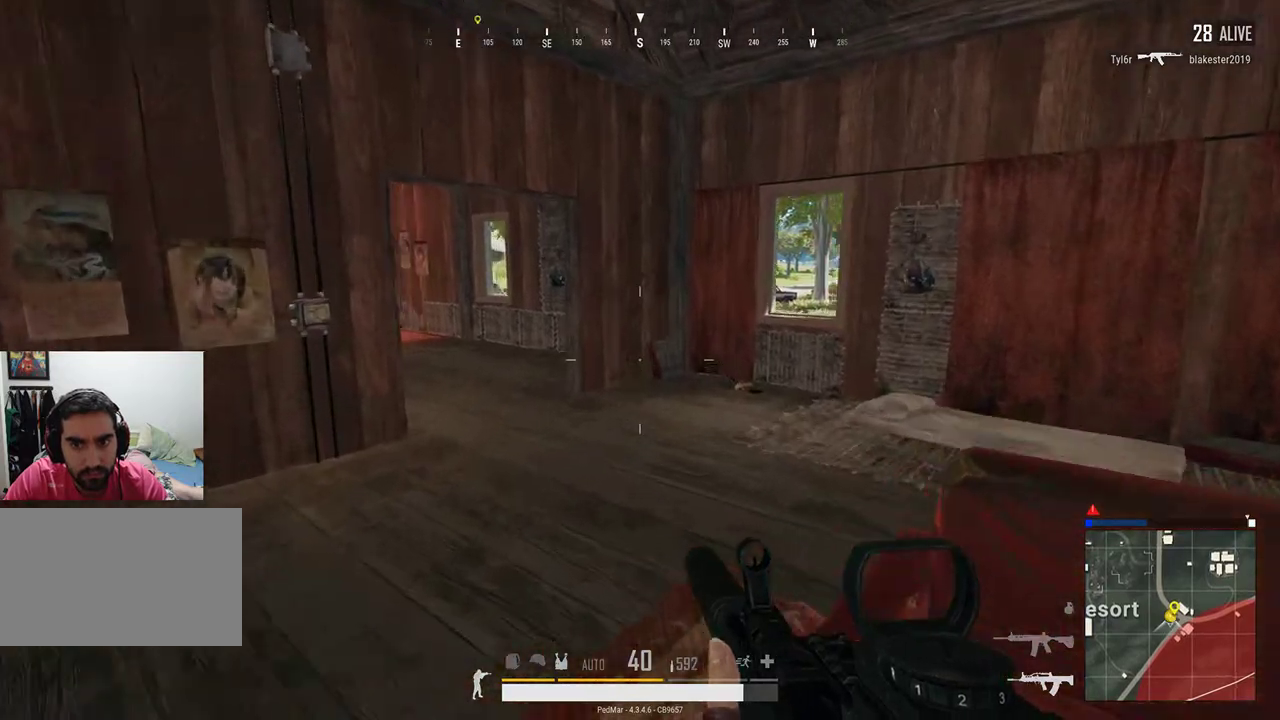
{"keys": ["w"], "mouse": [], "events": []}
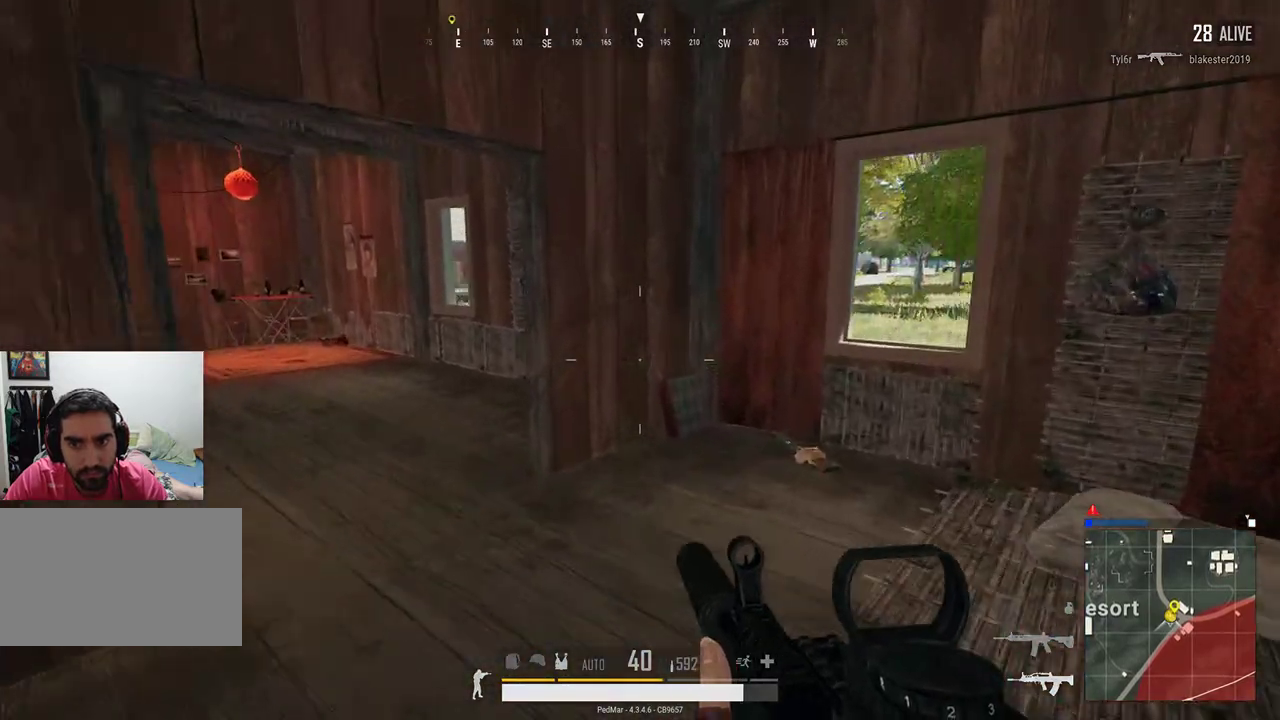
{"keys": ["a", "w"], "mouse": [], "events": [[33, "a", "down"], [333, "a", "up"], [500, "a", "down"]]}
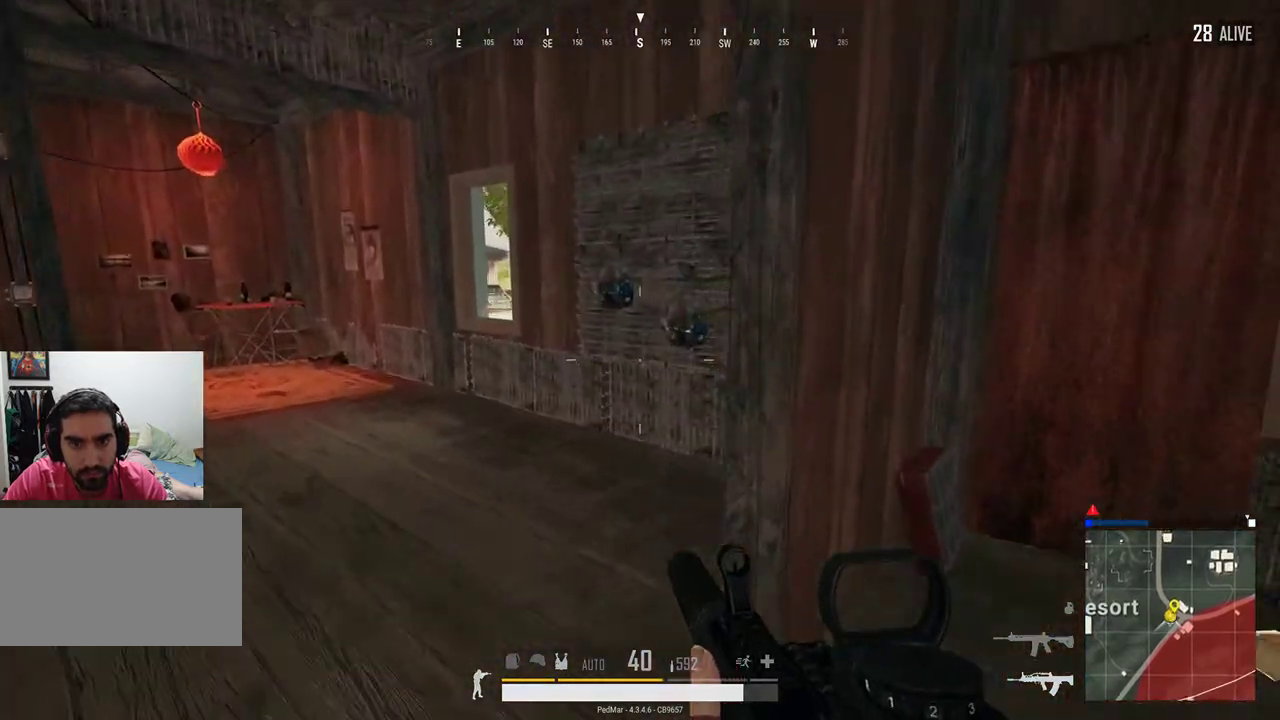
{"keys": ["w"], "mouse": [], "events": [[267, "tab", "down"], [367, "tab", "up"], [433, "a", "up"]]}
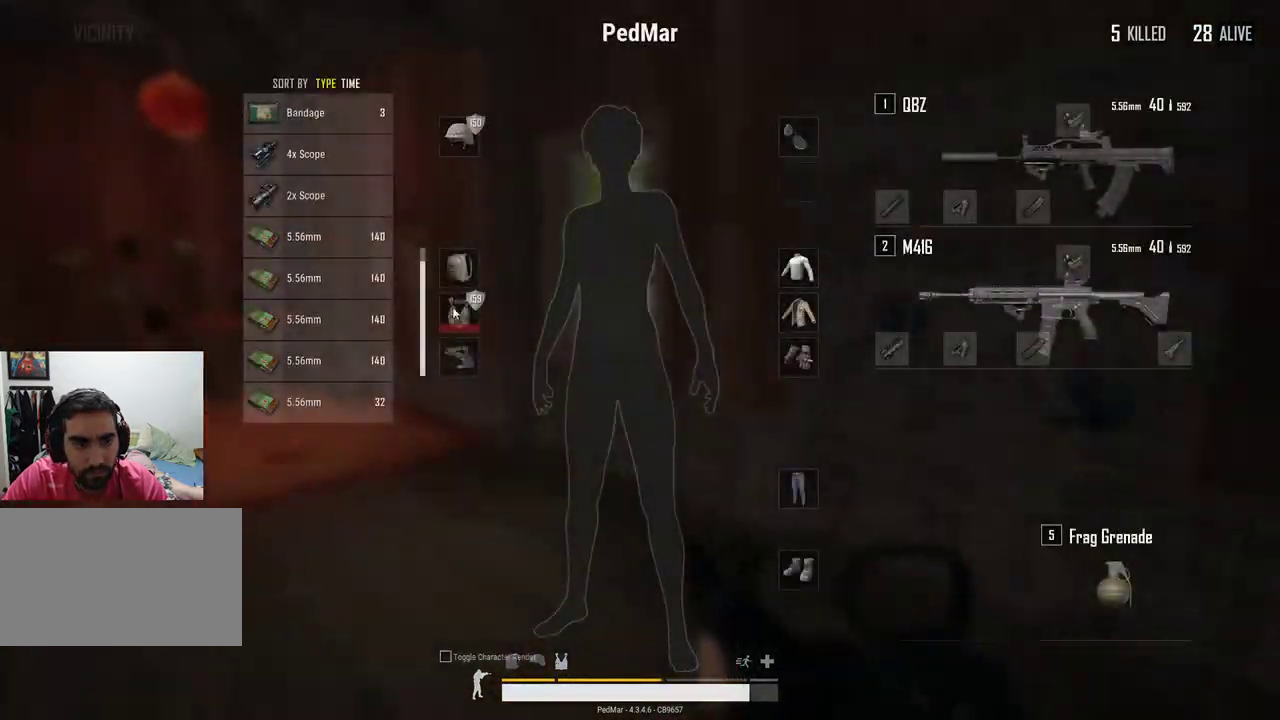
{"keys": ["tab"], "mouse": [], "events": [[100, "a", "down"], [167, "a", "up"], [167, "w", "up"], [433, "mouse_right", "down"], [467, "mouse_right", "up"], [500, "tab", "down"]]}
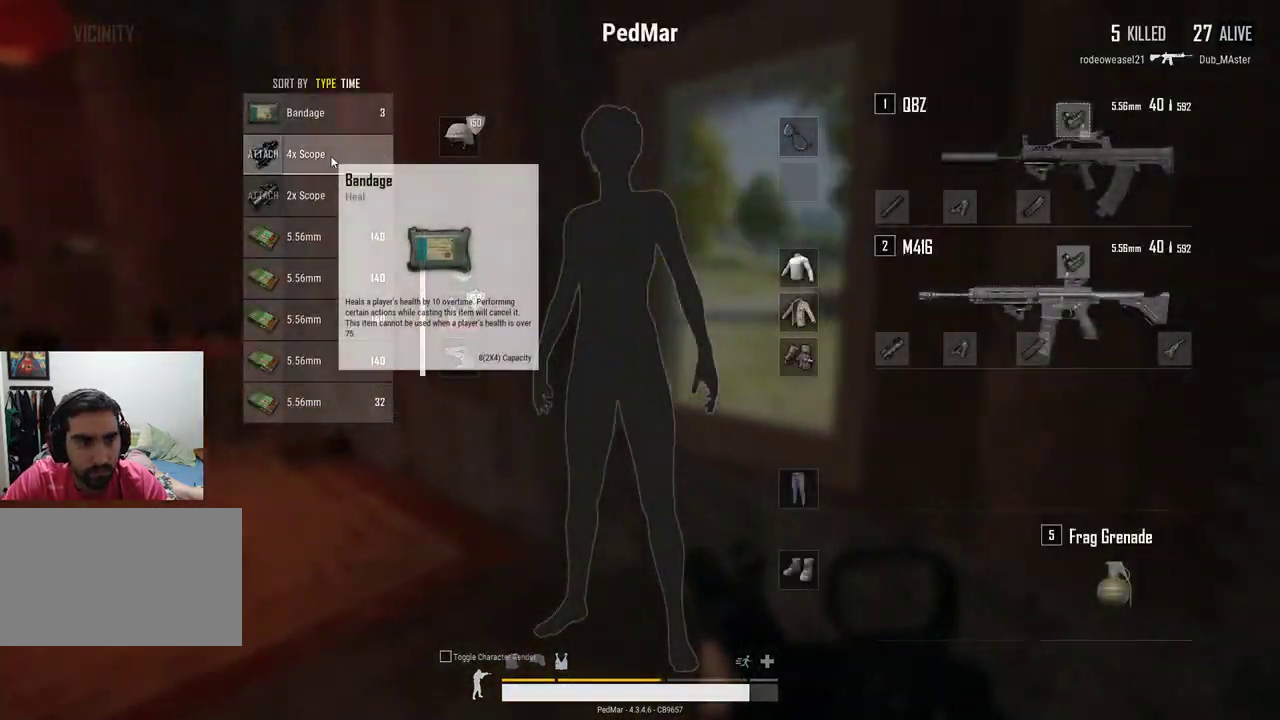
{"keys": ["d"], "mouse": [], "events": [[67, "a", "down"], [67, "tab", "up"], [200, "w", "down"], [433, "a", "up"], [467, "d", "down"], [500, "w", "up"]]}
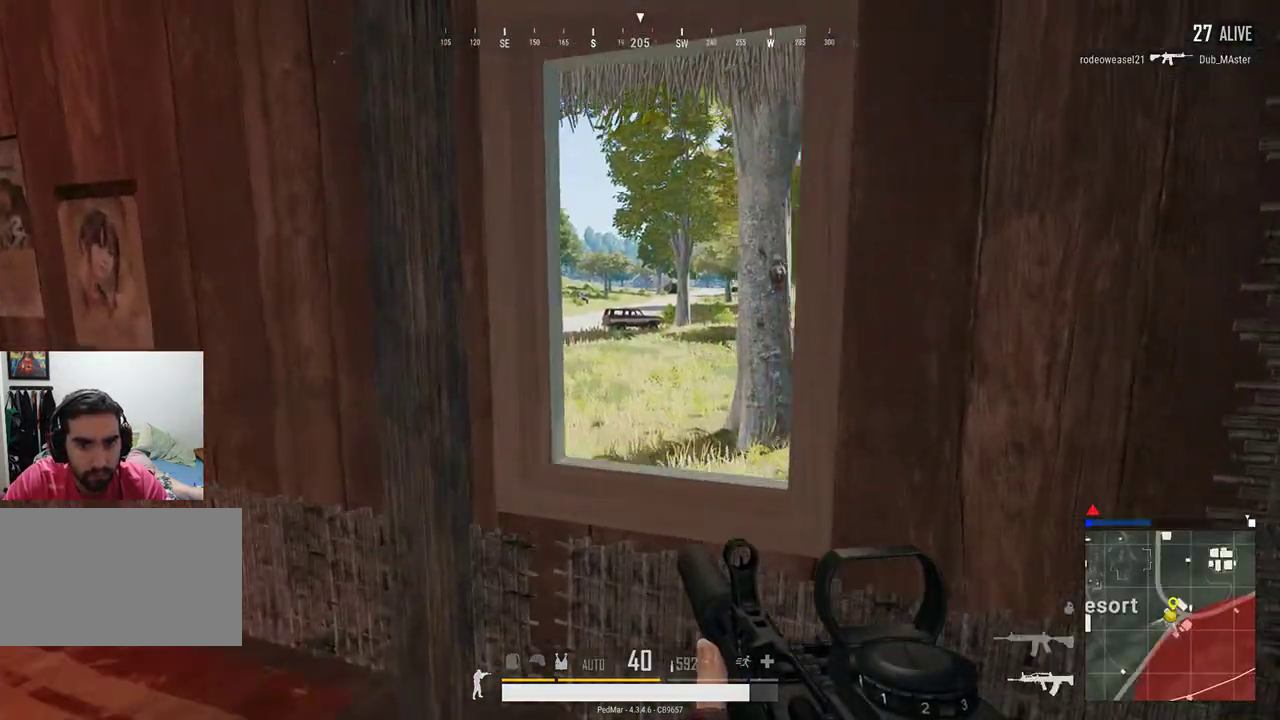
{"keys": ["a"], "mouse": [], "events": [[167, "d", "up"], [200, "a", "down"], [333, "tab", "down"], [467, "a", "up"], [467, "tab", "up"], [500, "a", "down"]]}
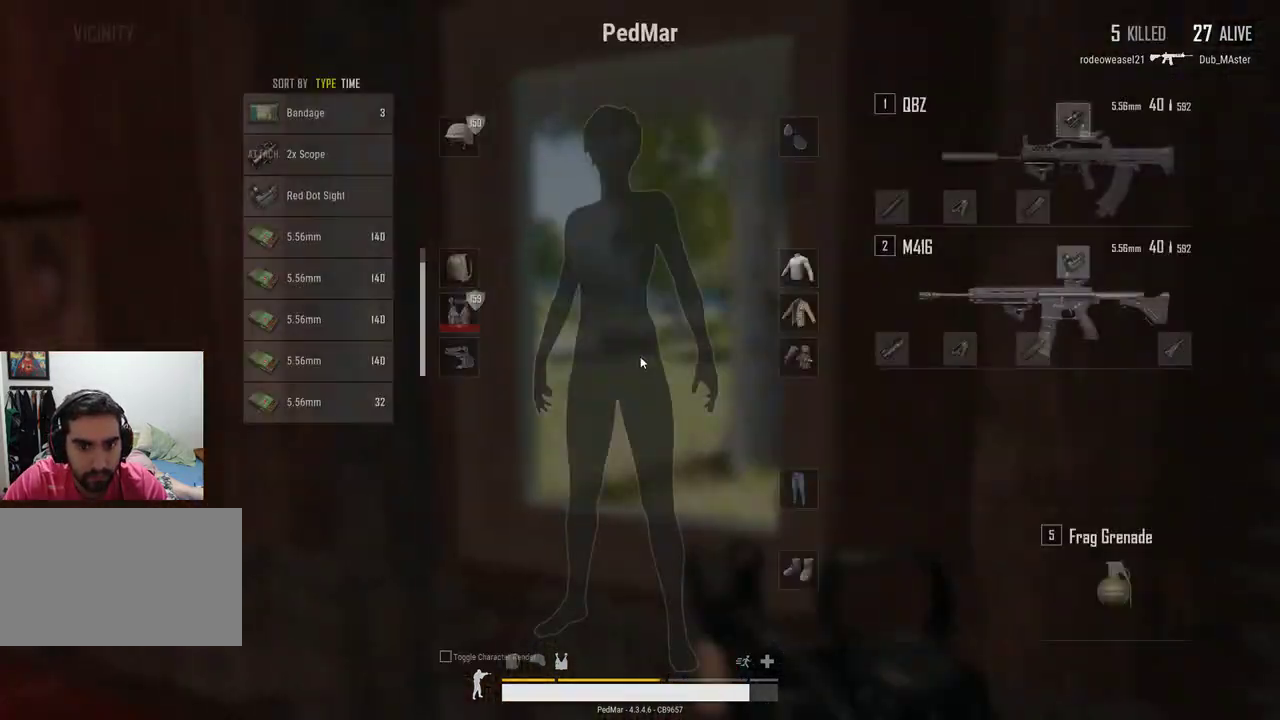
{"keys": ["d"], "mouse": [], "events": [[200, "a", "up"], [233, "d", "down"]]}
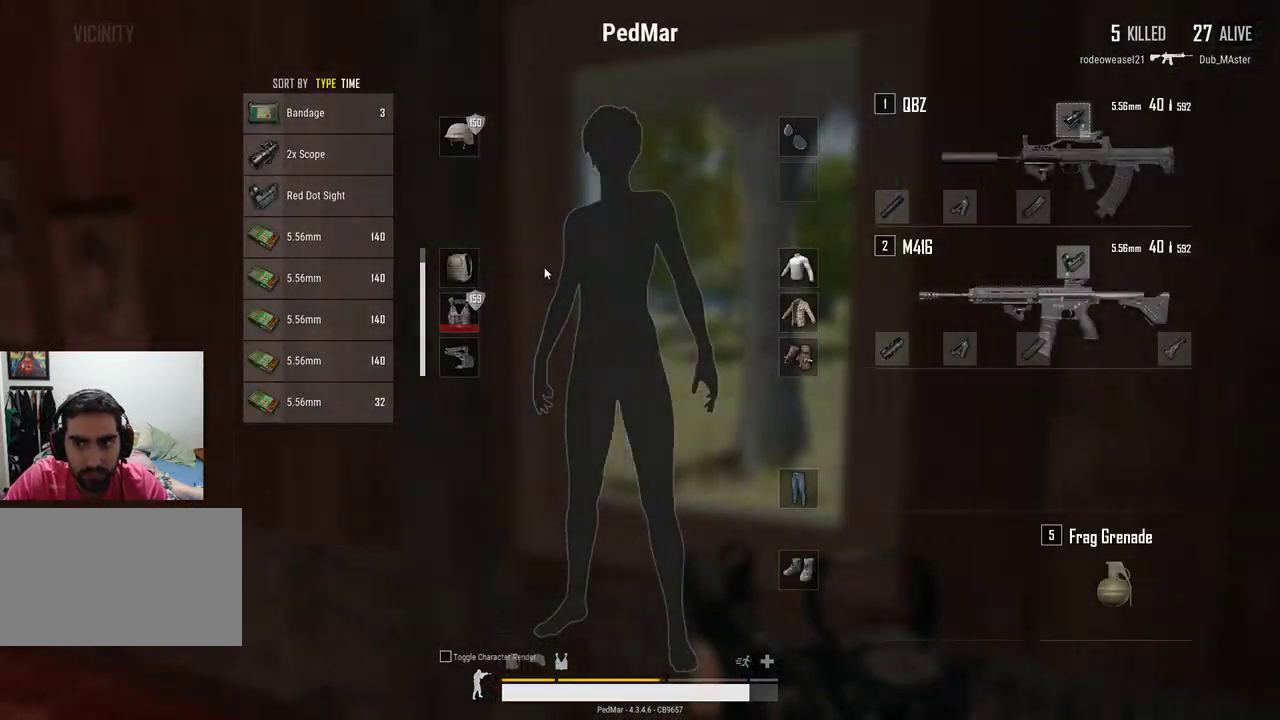
{"keys": ["a"], "mouse": [], "events": [[100, "a", "down"], [100, "d", "up"], [367, "tab", "down"], [433, "tab", "up"]]}
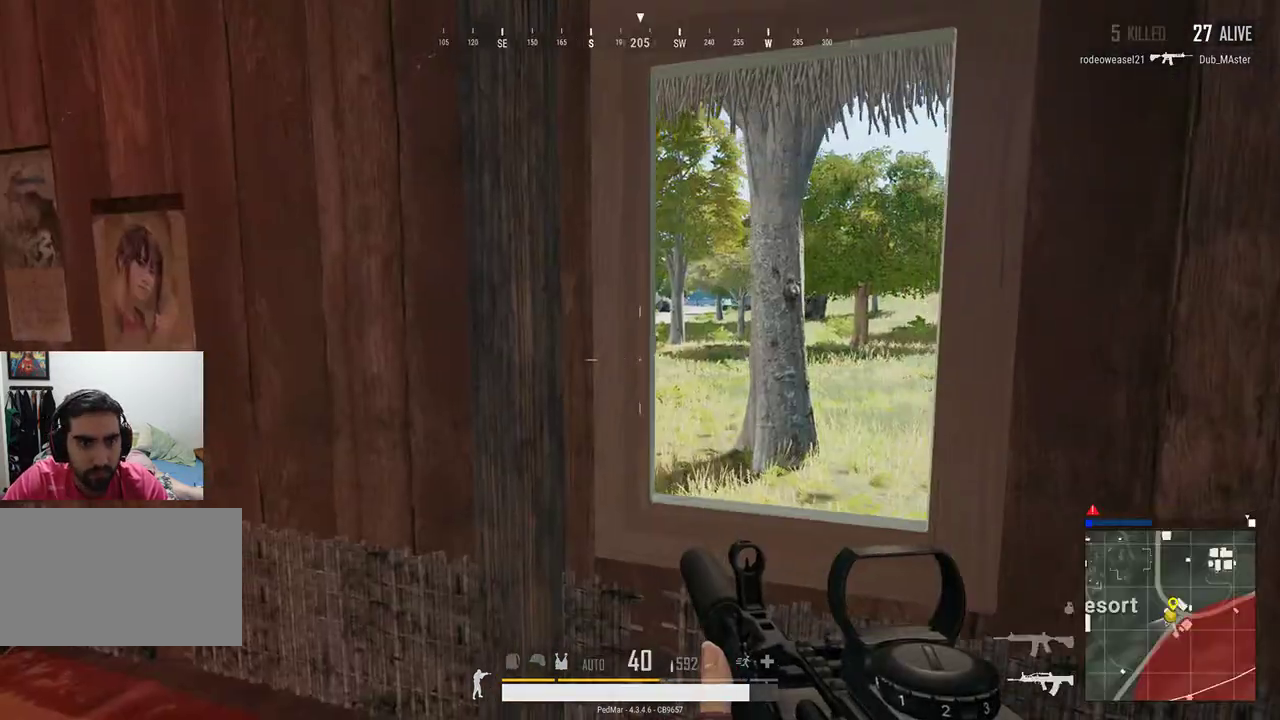
{"keys": ["d"], "mouse": [], "events": [[33, "a", "up"], [67, "d", "down"]]}
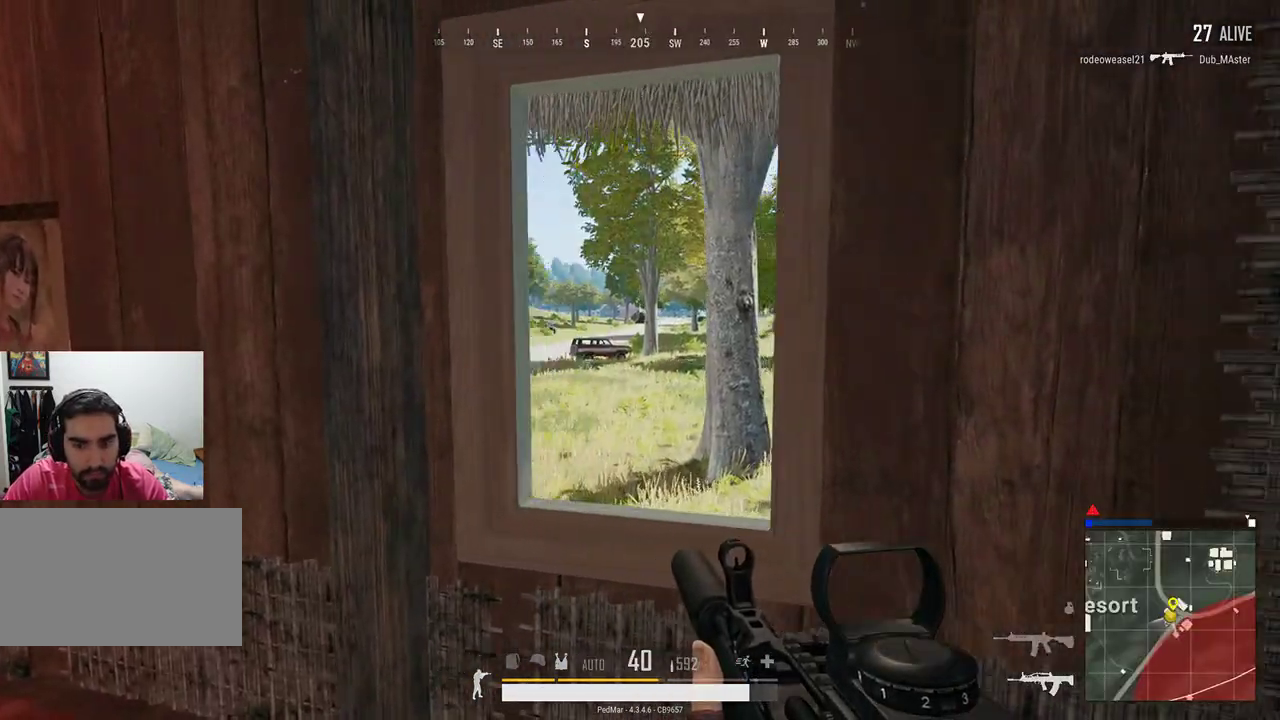
{"keys": ["a"], "mouse": [], "events": [[67, "d", "up"], [100, "a", "down"]]}
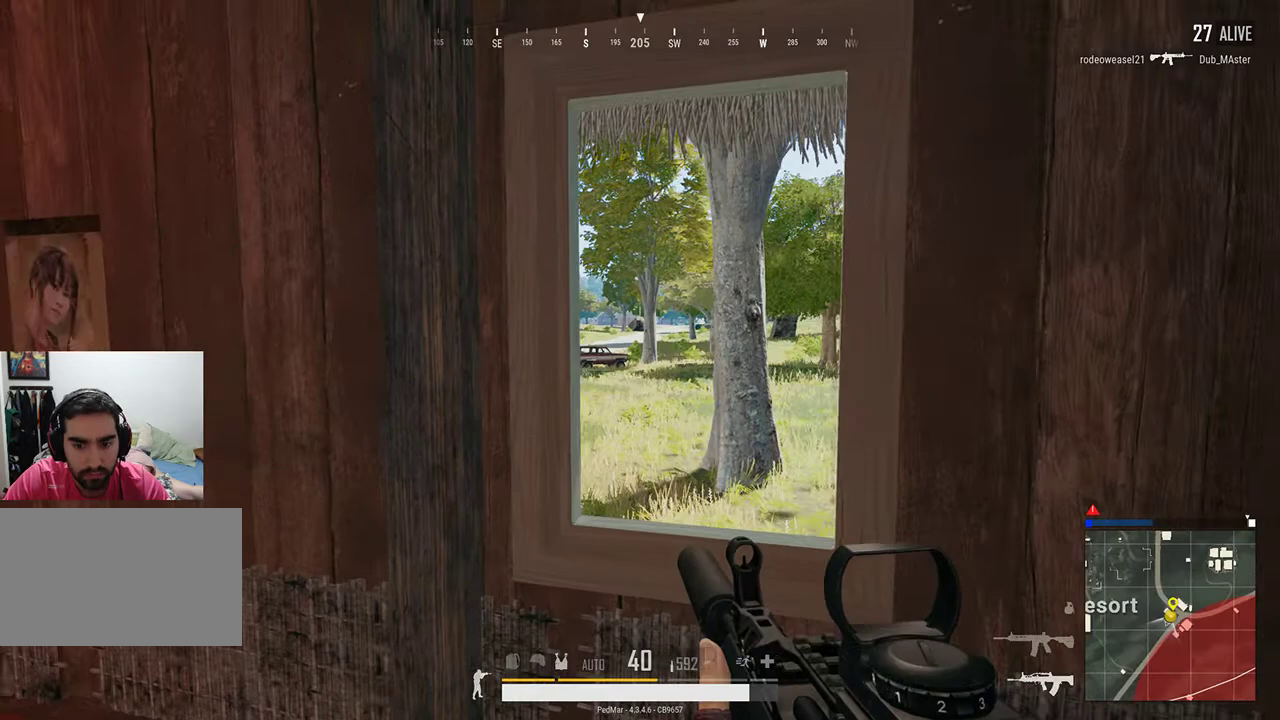
{"keys": ["a"], "mouse": [], "events": [[33, "tab", "down"], [133, "tab", "up"]]}
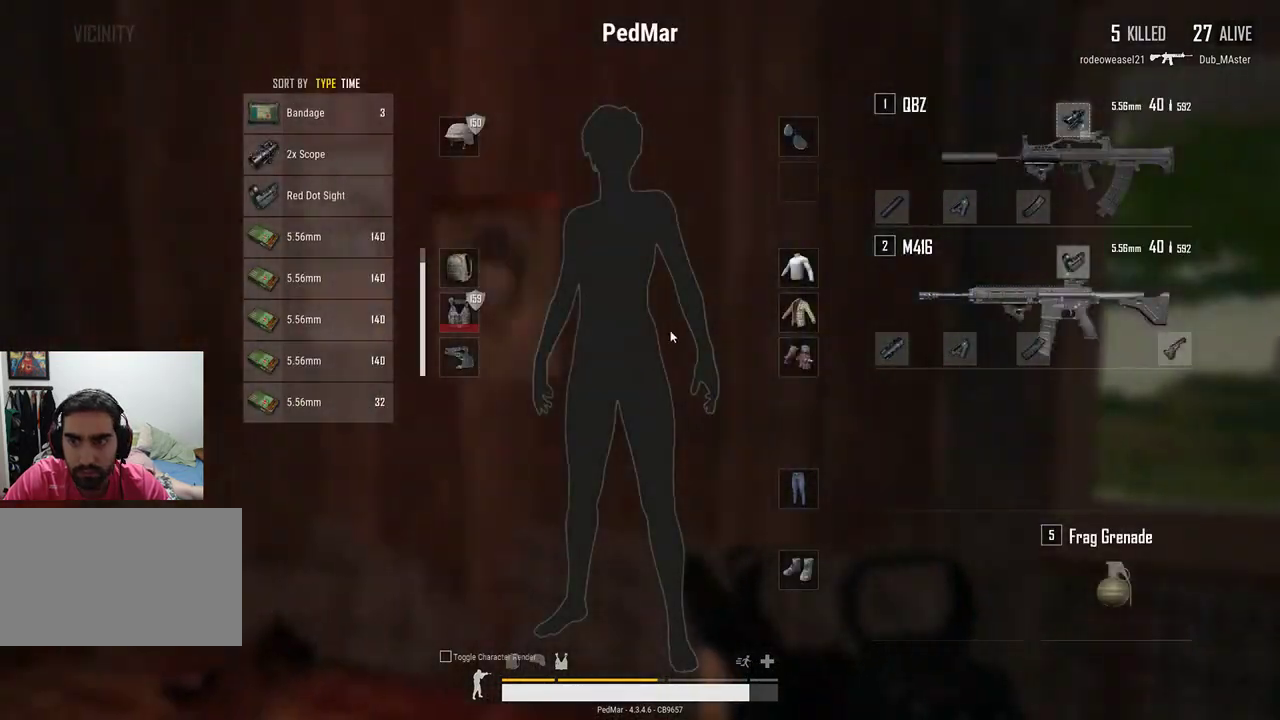
{"keys": ["d"], "mouse": ["right"], "events": [[67, "a", "up"], [100, "d", "down"], [500, "mouse_right", "down"]]}
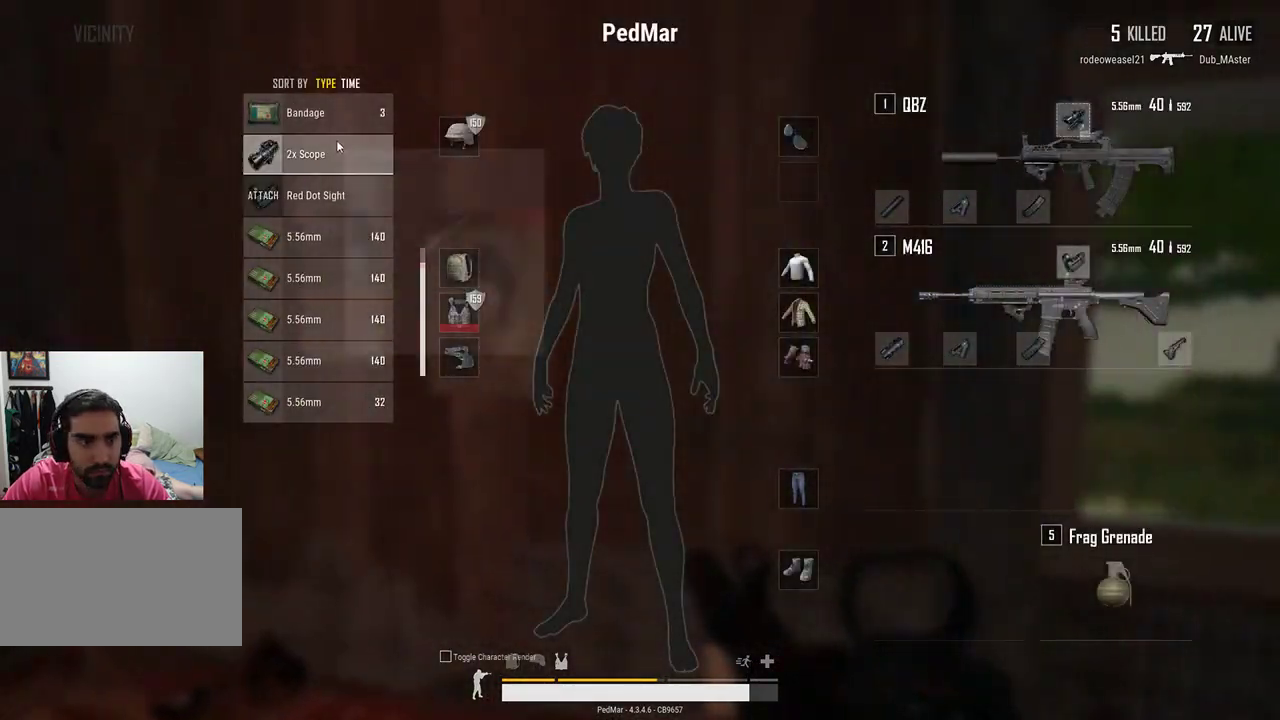
{"keys": ["d"], "mouse": [], "events": [[67, "a", "down"], [67, "d", "up"], [67, "mouse_right", "up"], [333, "a", "up"], [400, "d", "down"]]}
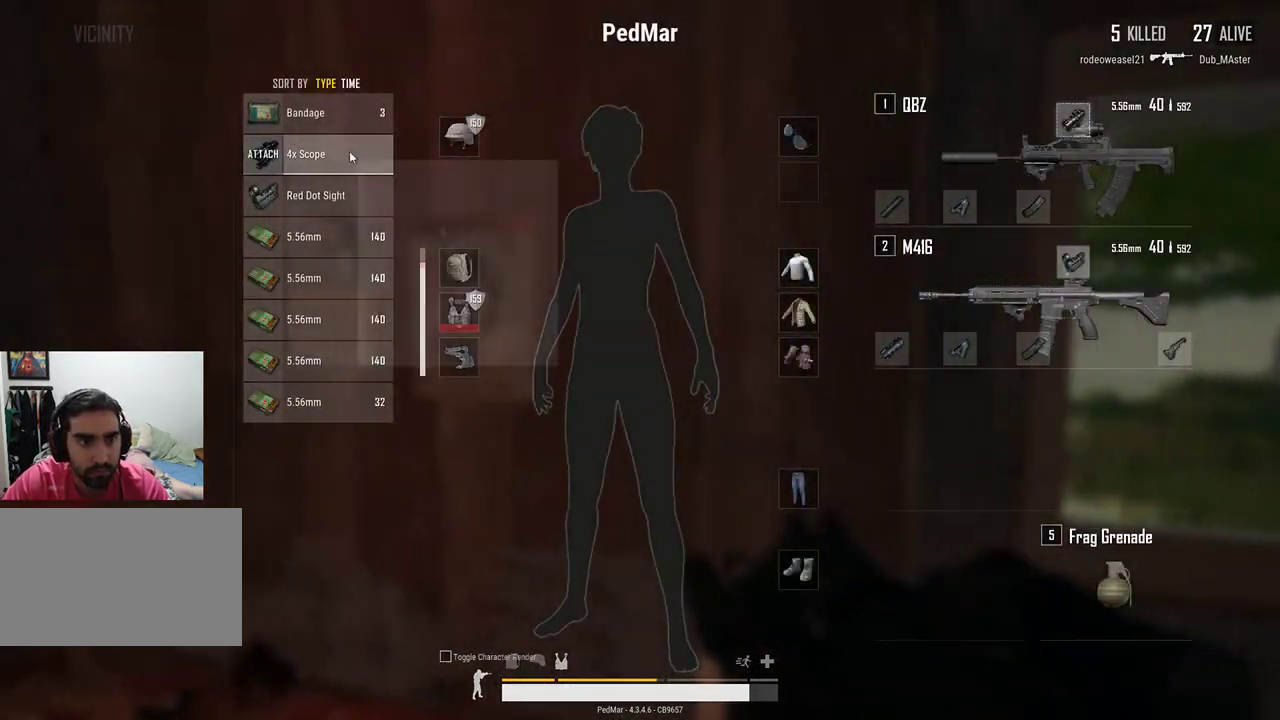
{"keys": ["a"], "mouse": [], "events": [[33, "mouse_right", "down"], [100, "mouse_right", "up"], [267, "a", "down"], [267, "d", "up"]]}
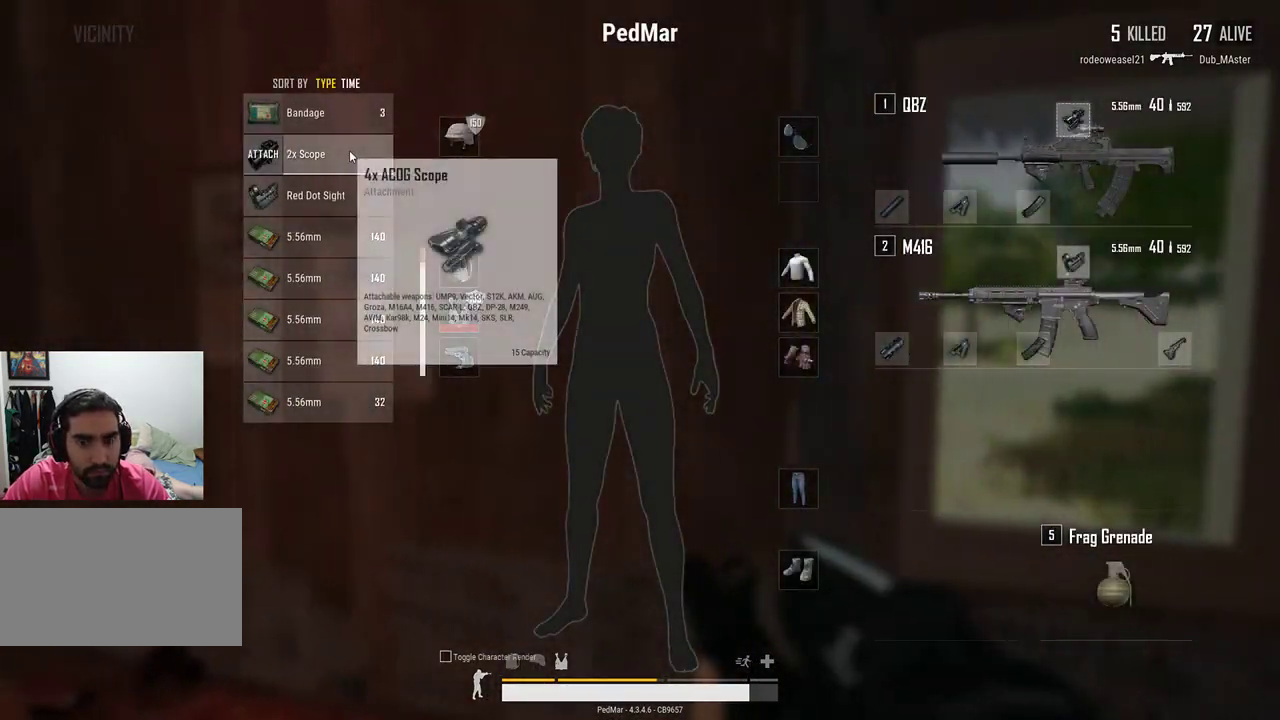
{"keys": ["d"], "mouse": [], "events": [[33, "tab", "down"], [67, "a", "up"], [133, "d", "down"], [133, "tab", "up"]]}
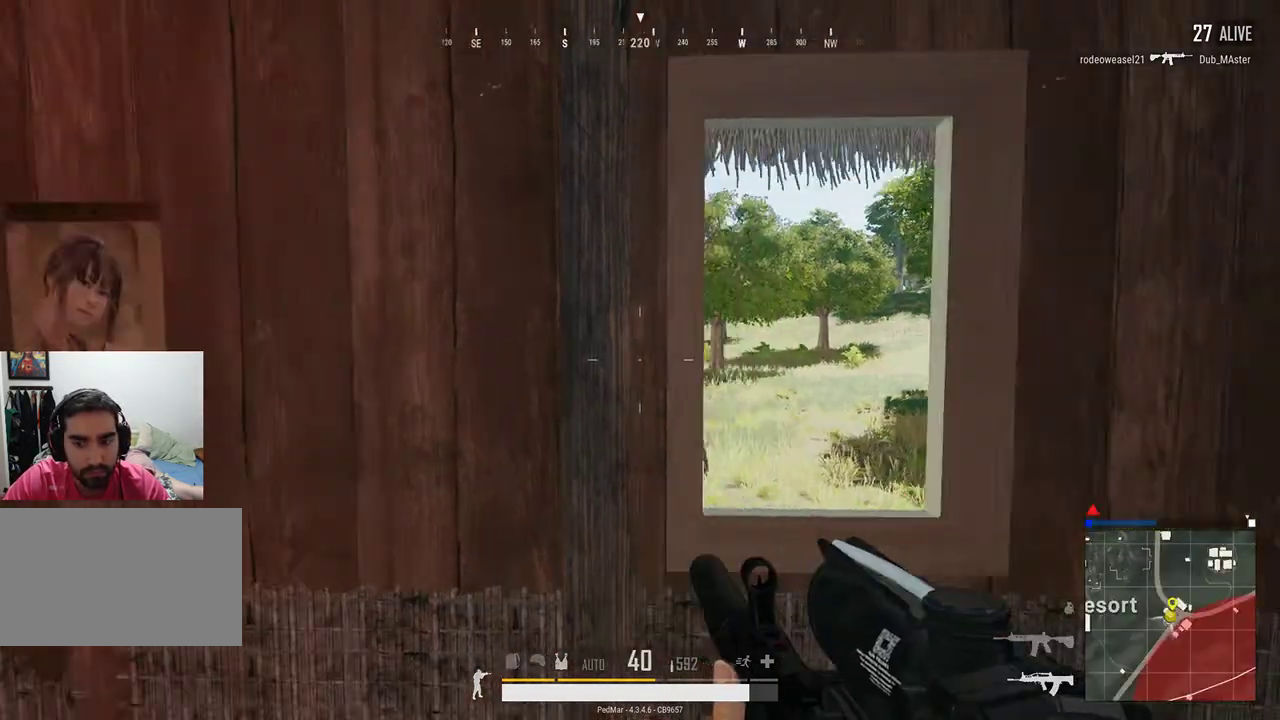
{"keys": ["a", "tab"], "mouse": [], "events": [[133, "a", "down"], [133, "d", "up"], [500, "tab", "down"]]}
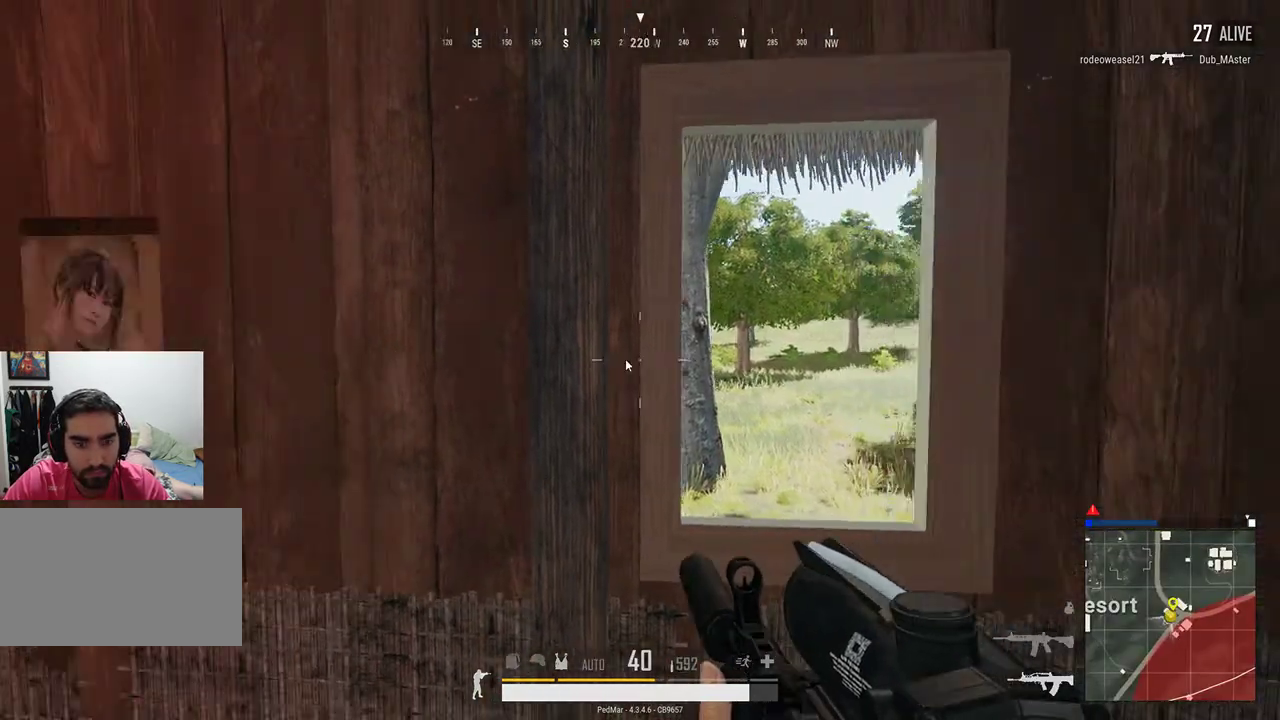
{"keys": ["d"], "mouse": [], "events": [[100, "tab", "up"], [167, "a", "up"], [233, "d", "down"]]}
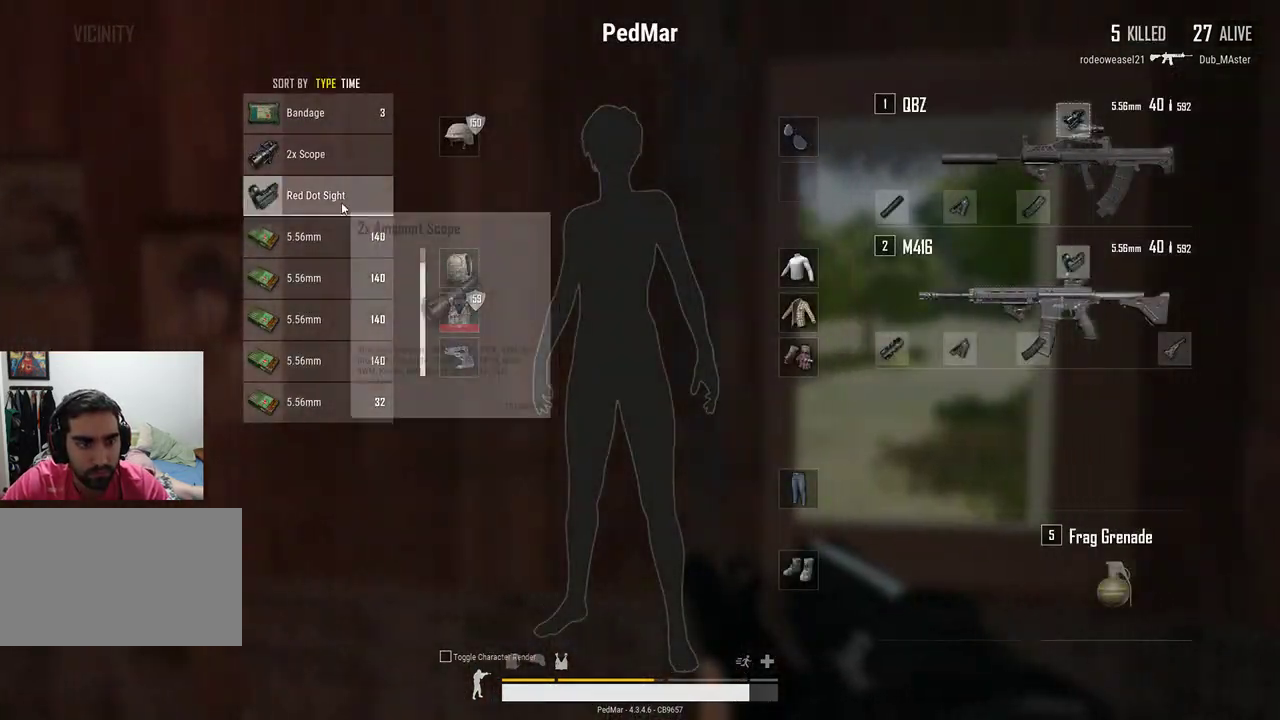
{"keys": ["a"], "mouse": [], "events": [[67, "d", "up"], [100, "a", "down"], [100, "mouse_right", "down"], [167, "mouse_right", "up"], [233, "a", "up"], [300, "d", "down"], [433, "a", "down"], [433, "d", "up"]]}
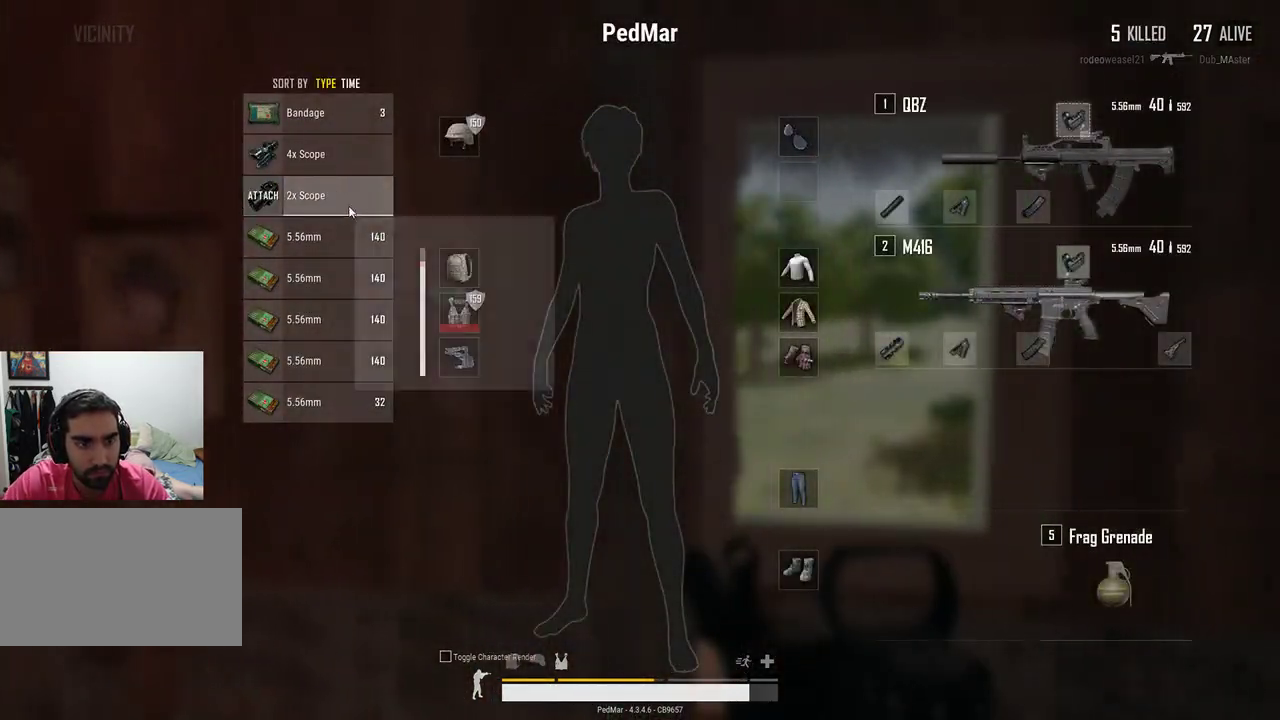
{"keys": ["d"], "mouse": [], "events": [[67, "a", "up"], [233, "mouse_right", "down"], [300, "mouse_right", "up"], [433, "d", "down"]]}
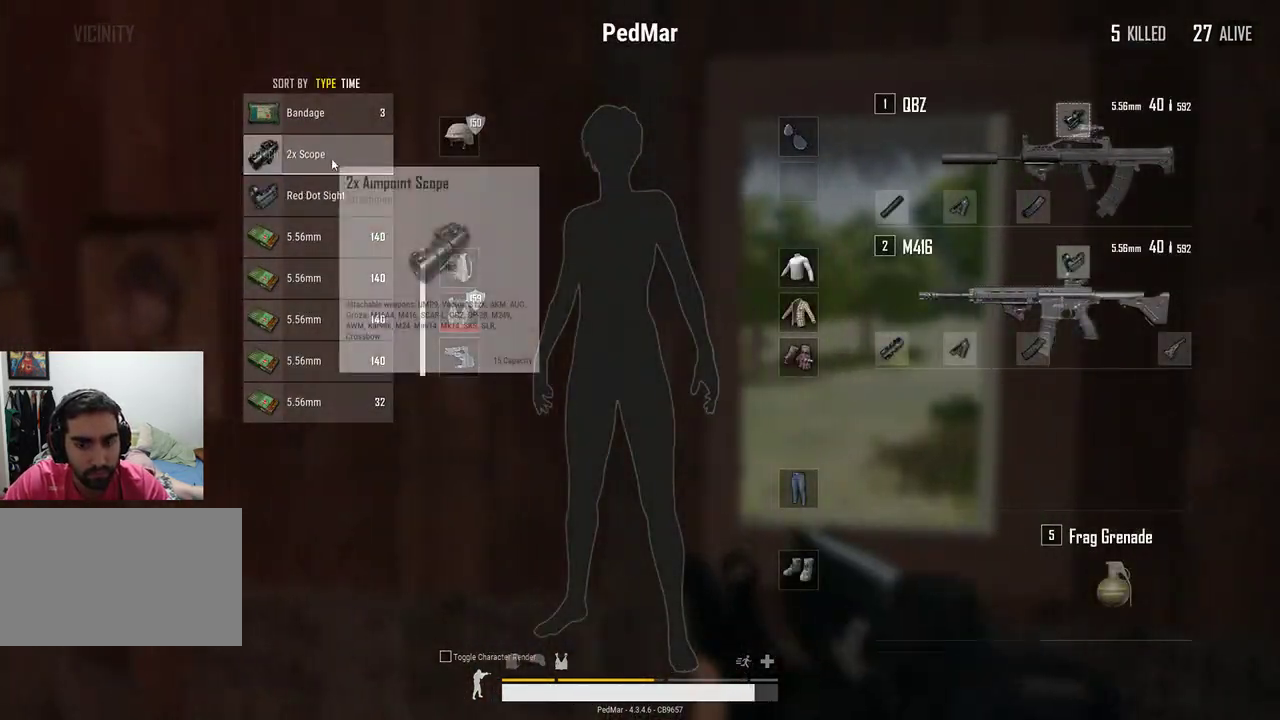
{"keys": ["a"], "mouse": [], "events": [[67, "tab", "down"], [167, "tab", "up"], [400, "d", "up"], [400, "mouse_right", "down"], [500, "a", "down"], [500, "mouse_right", "up"]]}
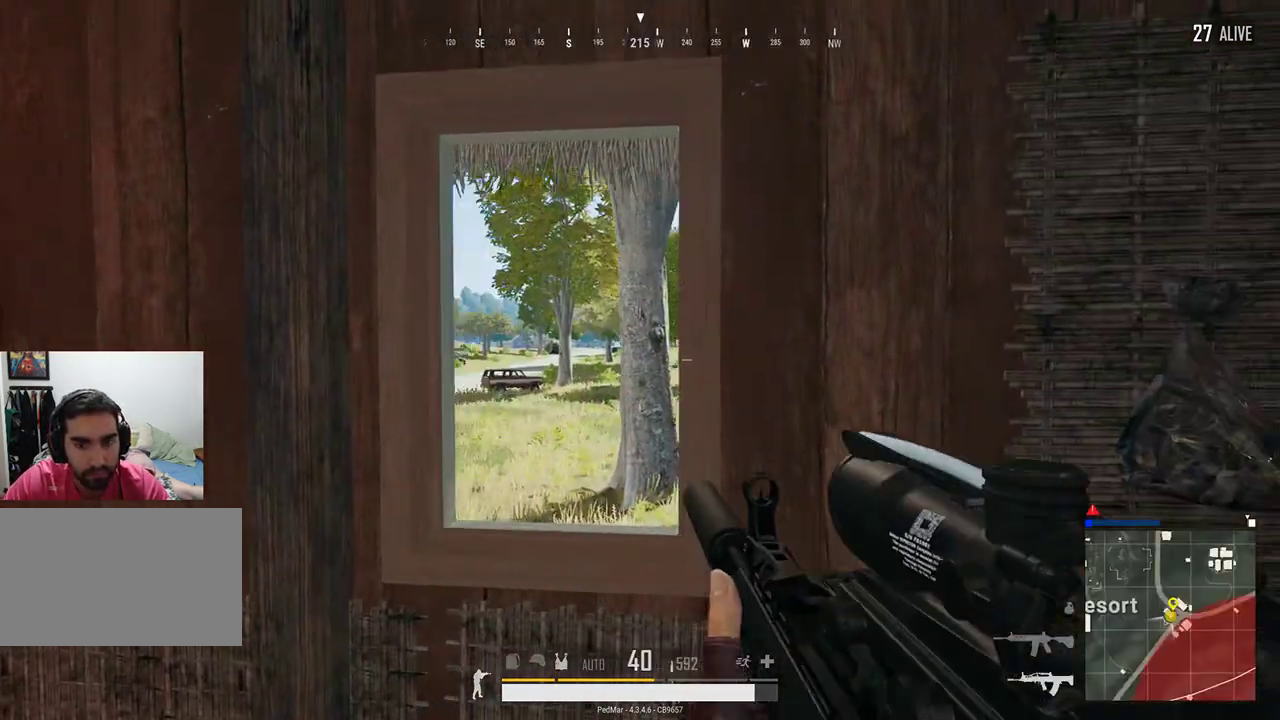
{"keys": [], "mouse": [], "events": [[233, "a", "up"]]}
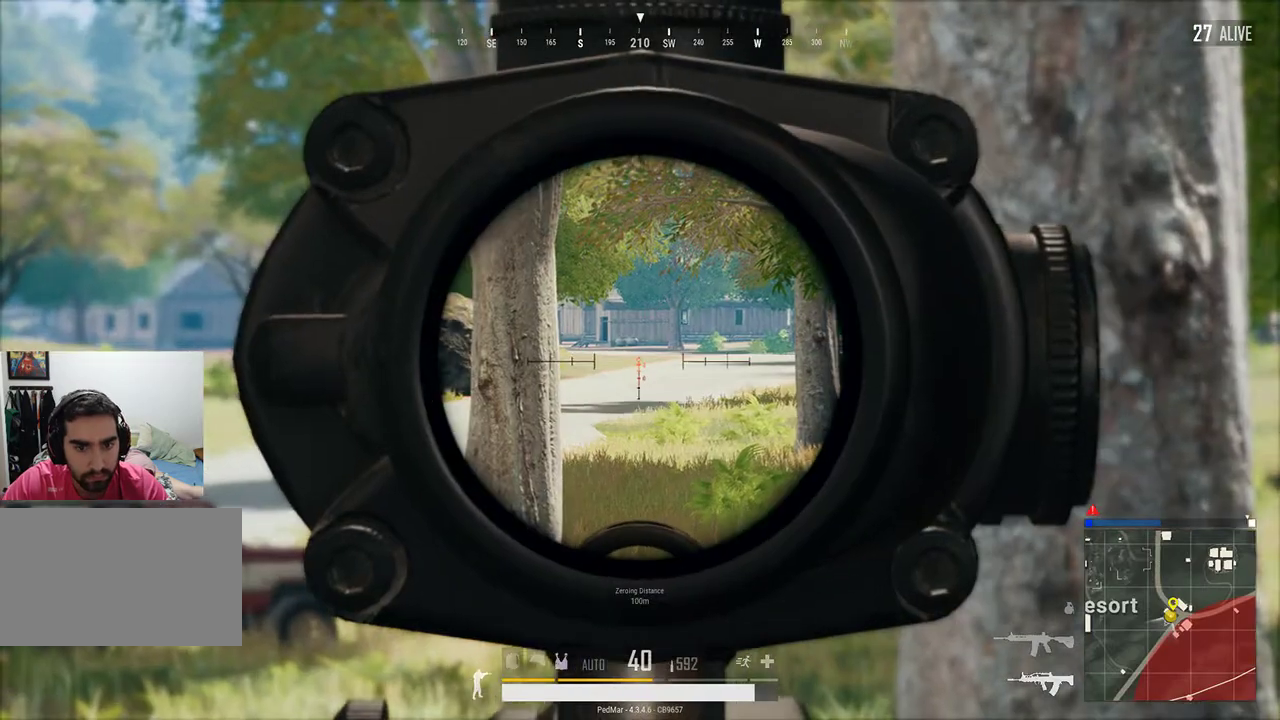
{"keys": ["d"], "mouse": [], "events": [[100, "a", "down"], [300, "a", "up"], [333, "d", "down"]]}
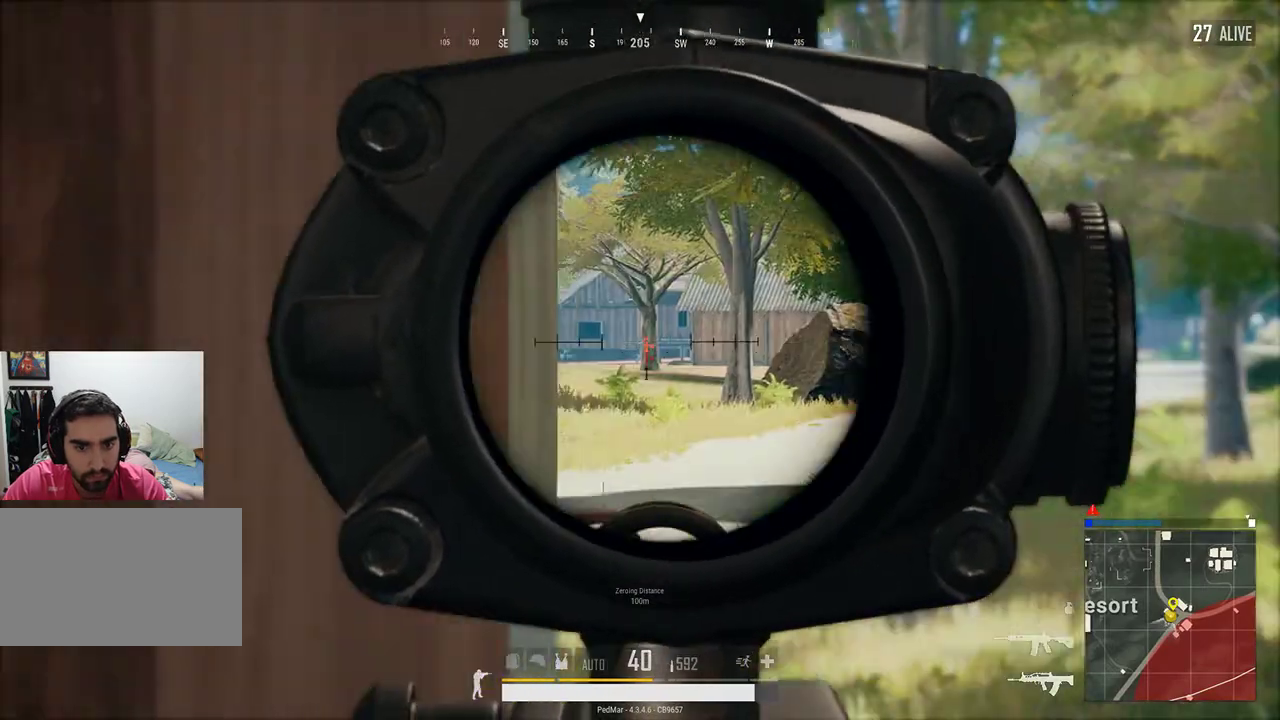
{"keys": [], "mouse": [], "events": [[133, "d", "up"]]}
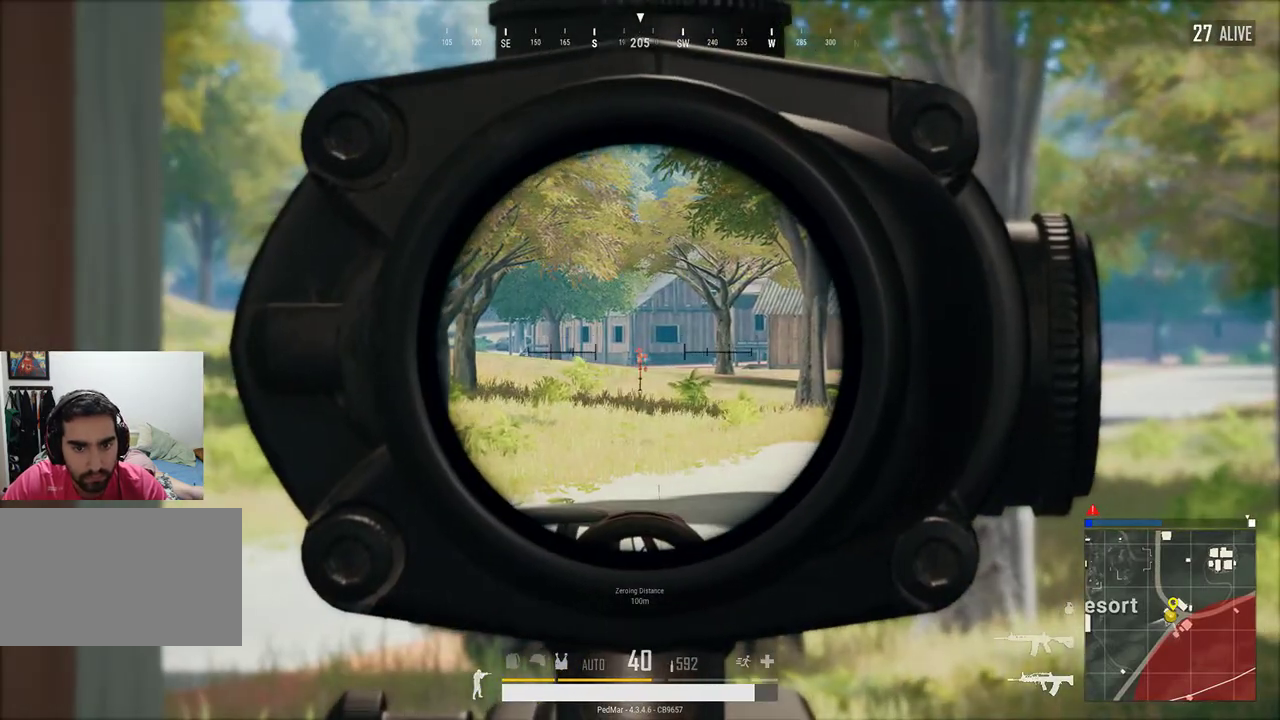
{"keys": [], "mouse": [], "events": []}
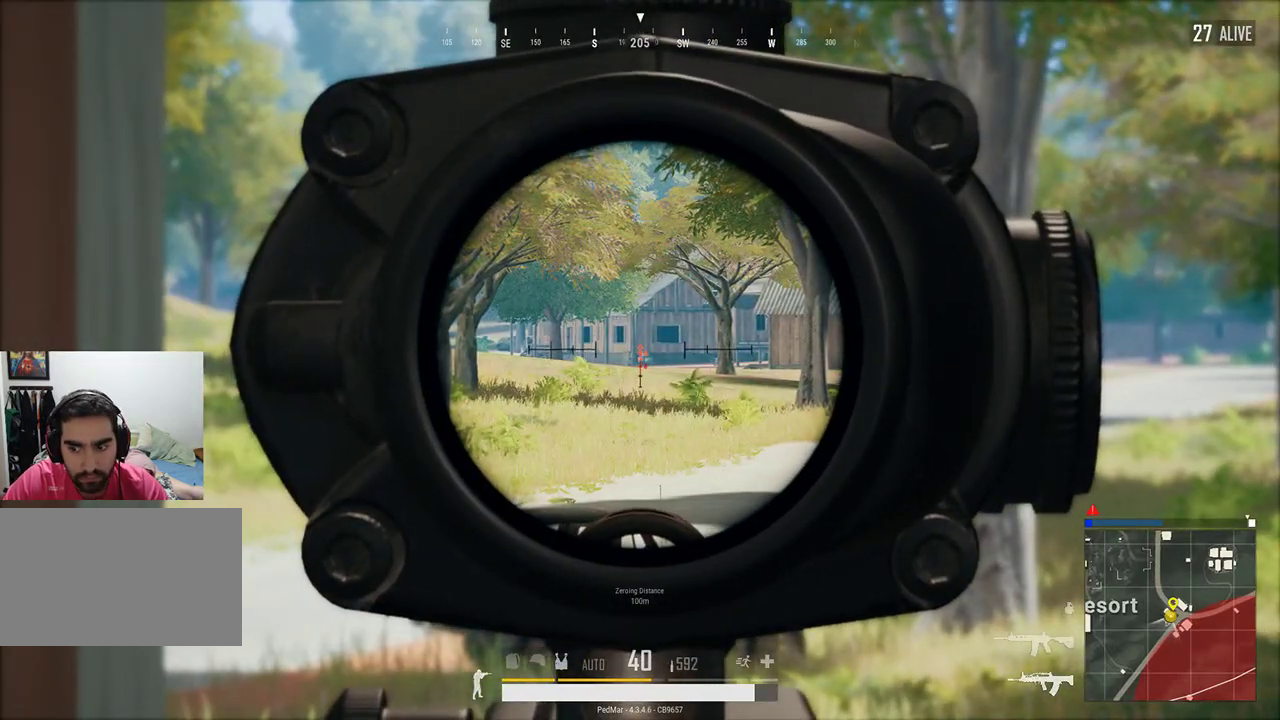
{"keys": [], "mouse": [], "events": []}
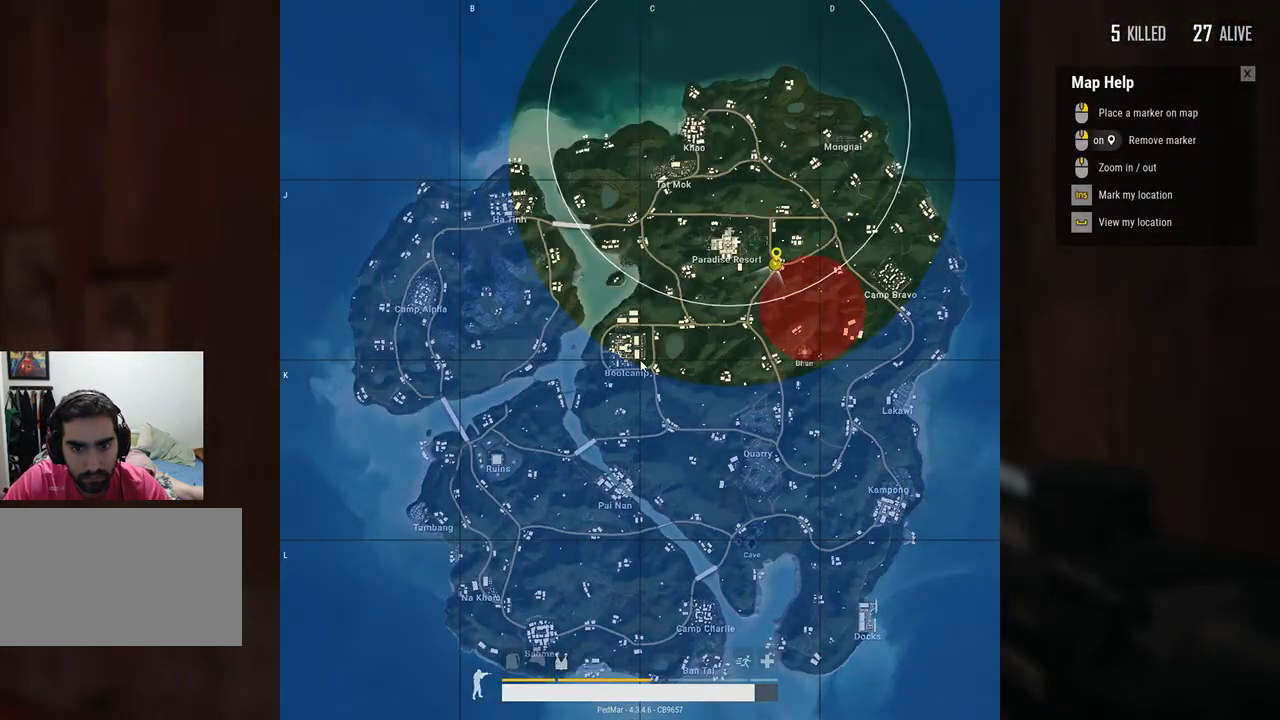
{"keys": [], "mouse": [], "events": []}
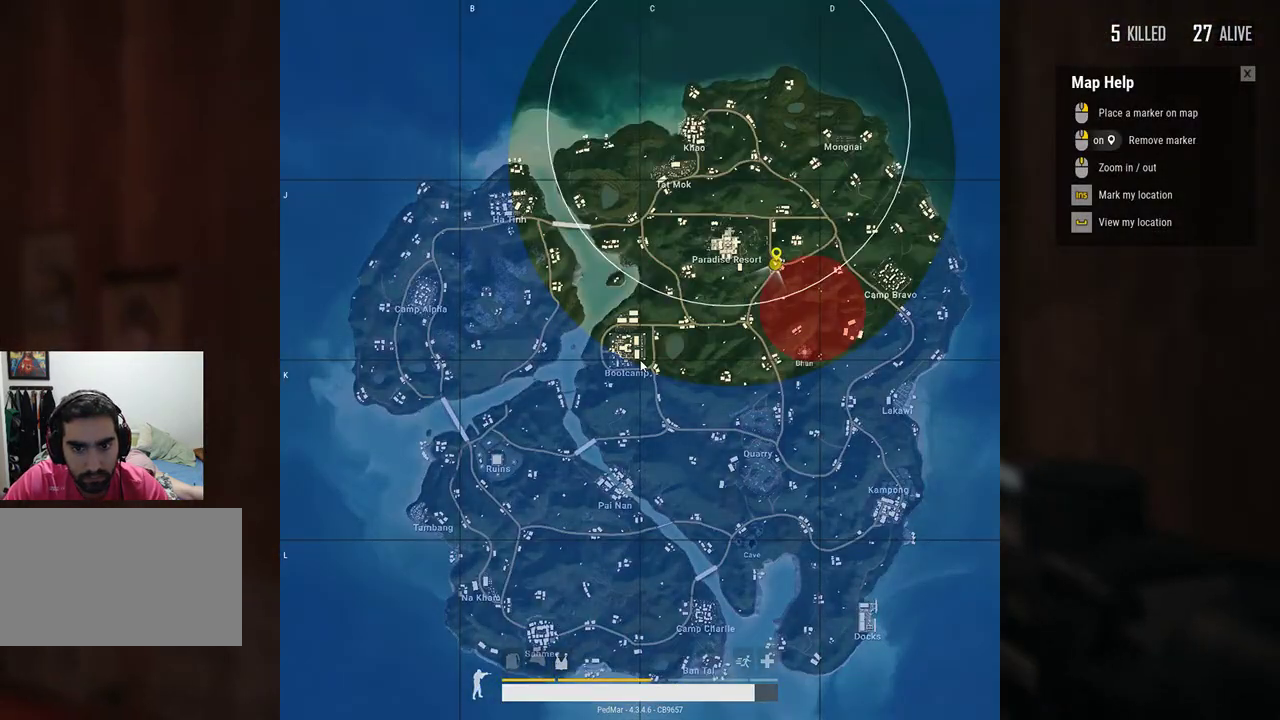
{"keys": ["a"], "mouse": [], "events": [[467, "a", "down"]]}
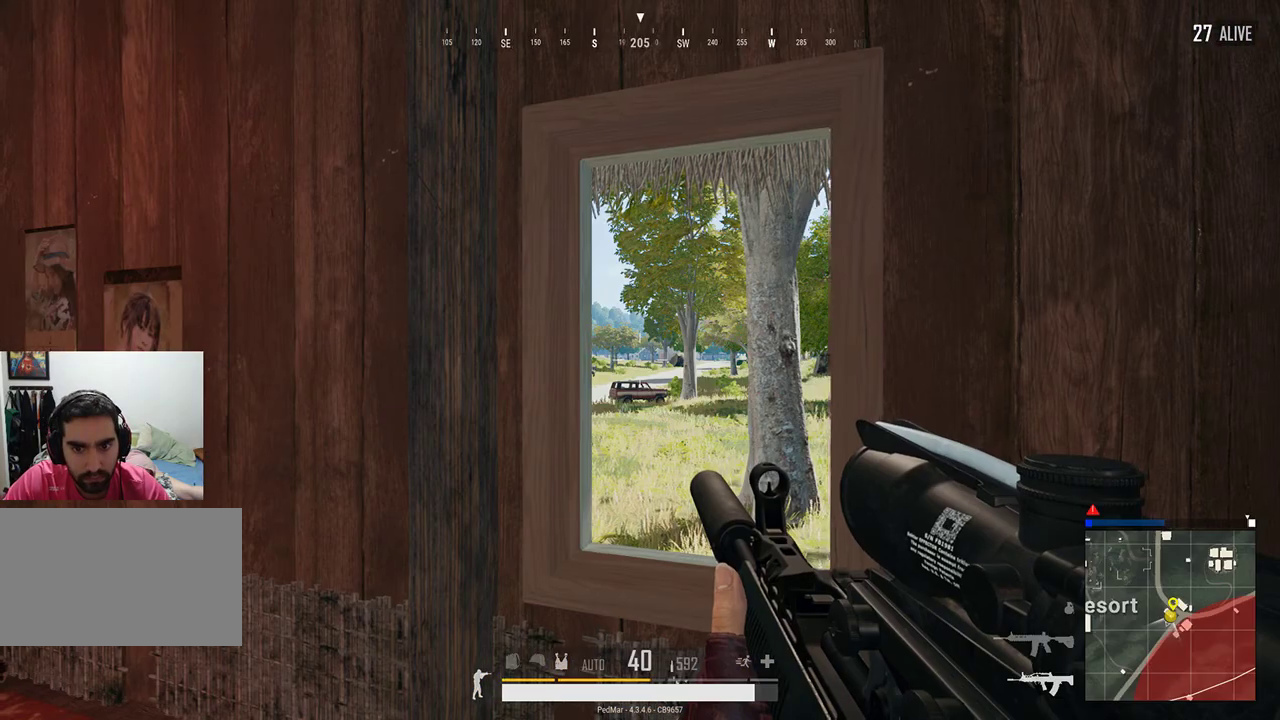
{"keys": [], "mouse": [], "events": [[33, "a", "up"], [33, "w", "down"], [67, "mouse_right", "down"], [133, "mouse_right", "up"], [167, "d", "down"], [200, "w", "up"], [333, "d", "up"]]}